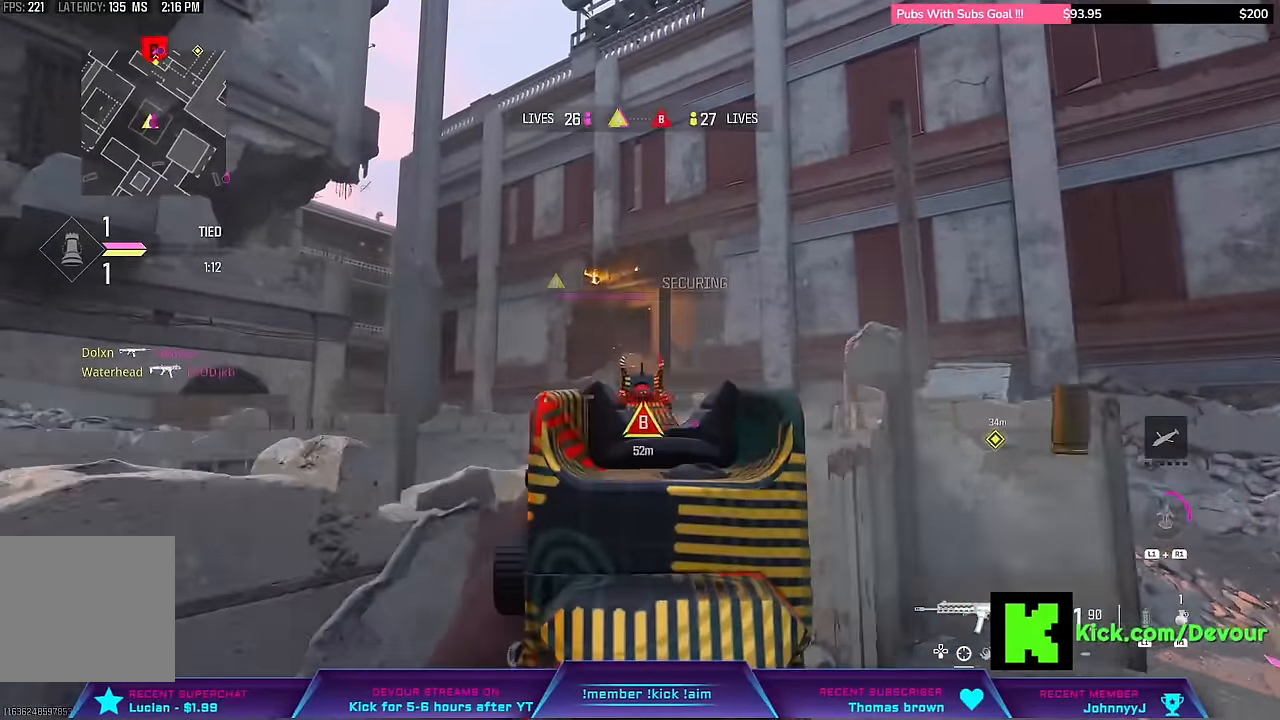
Gameplay with a controller (PlayStation layout); each line is a JSON object with the inputs held at the frame after it. "events" lists button and stick changes between this image and that frame as [ms after this image, input, new state], when the widget could be followed in between. Not read: L1 TOUCHPAD.
{"buttons": ["L2", "R2"], "left_stick": "right", "right_stick": "center", "events": [[117, "R1", "down"], [167, "R1", "up"], [217, "R1", "down"], [283, "left_stick", "center"], [333, "R1", "up"], [450, "left_stick", "right"]]}
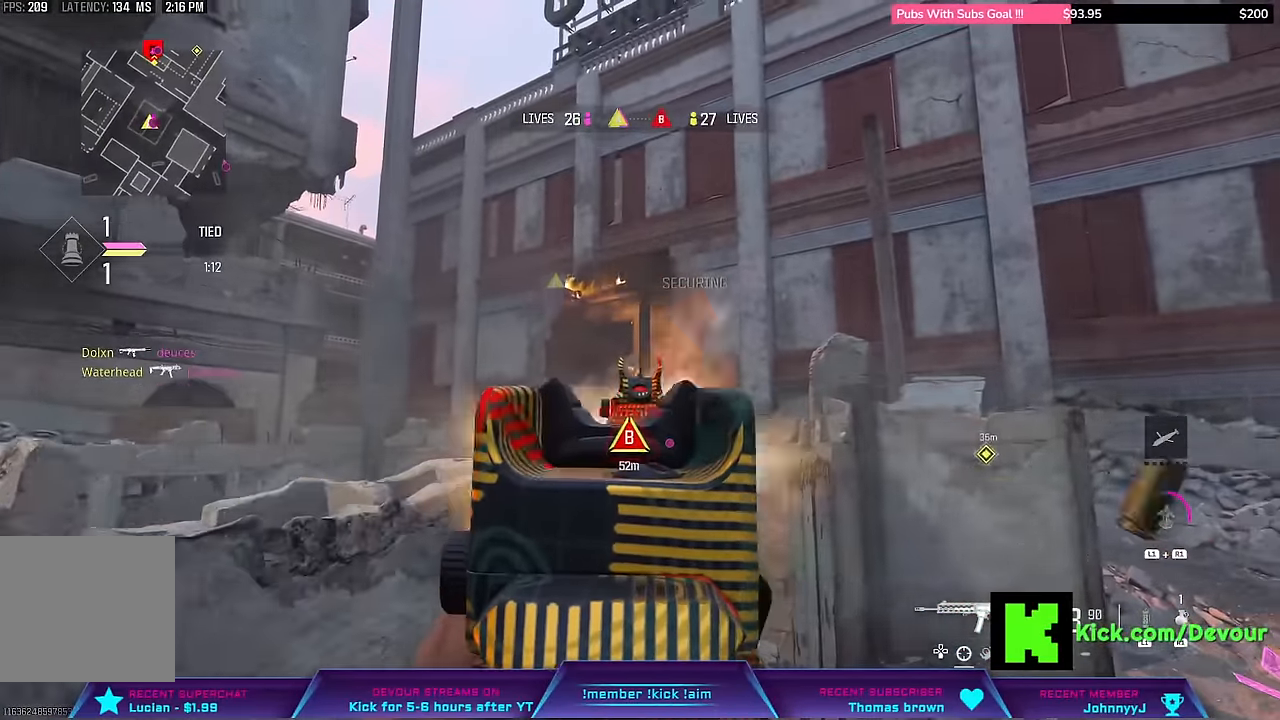
{"buttons": ["CIRCLE"], "left_stick": "down-left", "right_stick": "center", "events": [[100, "left_stick", "left"], [367, "L2", "up"], [383, "left_stick", "down-left"], [417, "R2", "up"], [500, "CIRCLE", "down"]]}
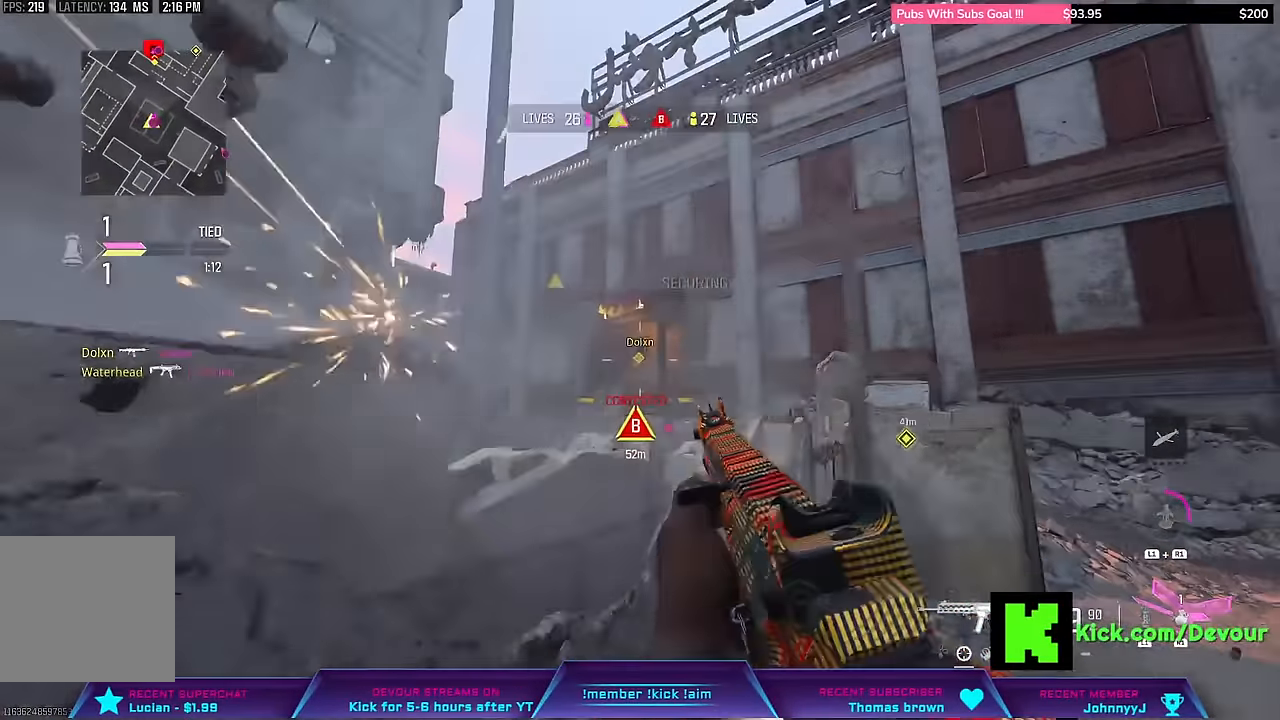
{"buttons": [], "left_stick": "left", "right_stick": "center", "events": [[383, "CIRCLE", "up"], [500, "left_stick", "left"]]}
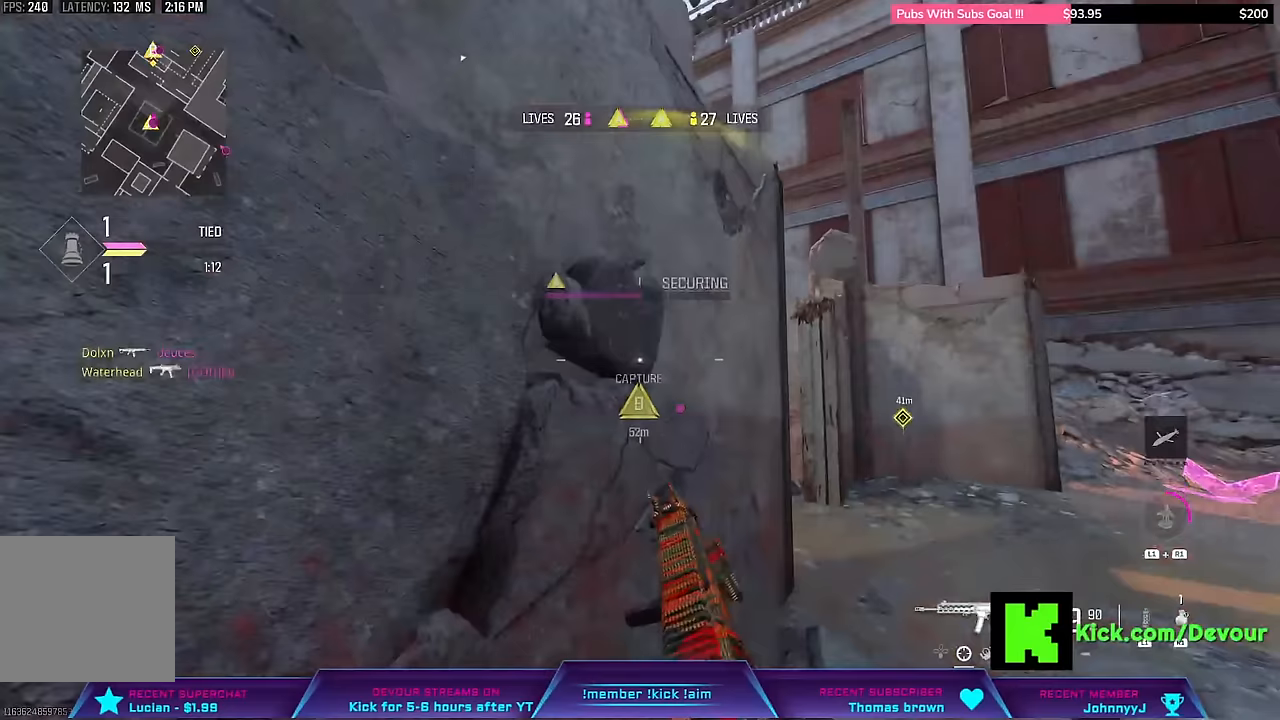
{"buttons": [], "left_stick": "left", "right_stick": "center", "events": []}
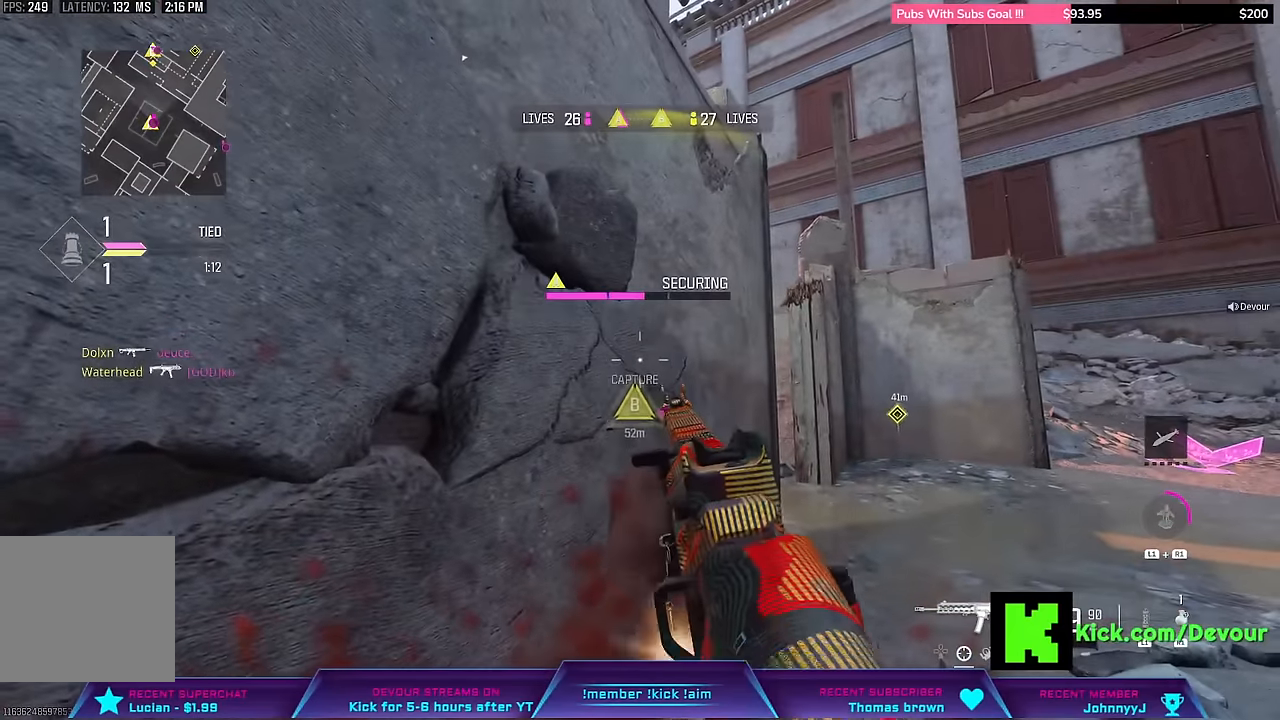
{"buttons": ["L2"], "left_stick": "center", "right_stick": "center", "events": [[83, "left_stick", "center"], [467, "L2", "down"]]}
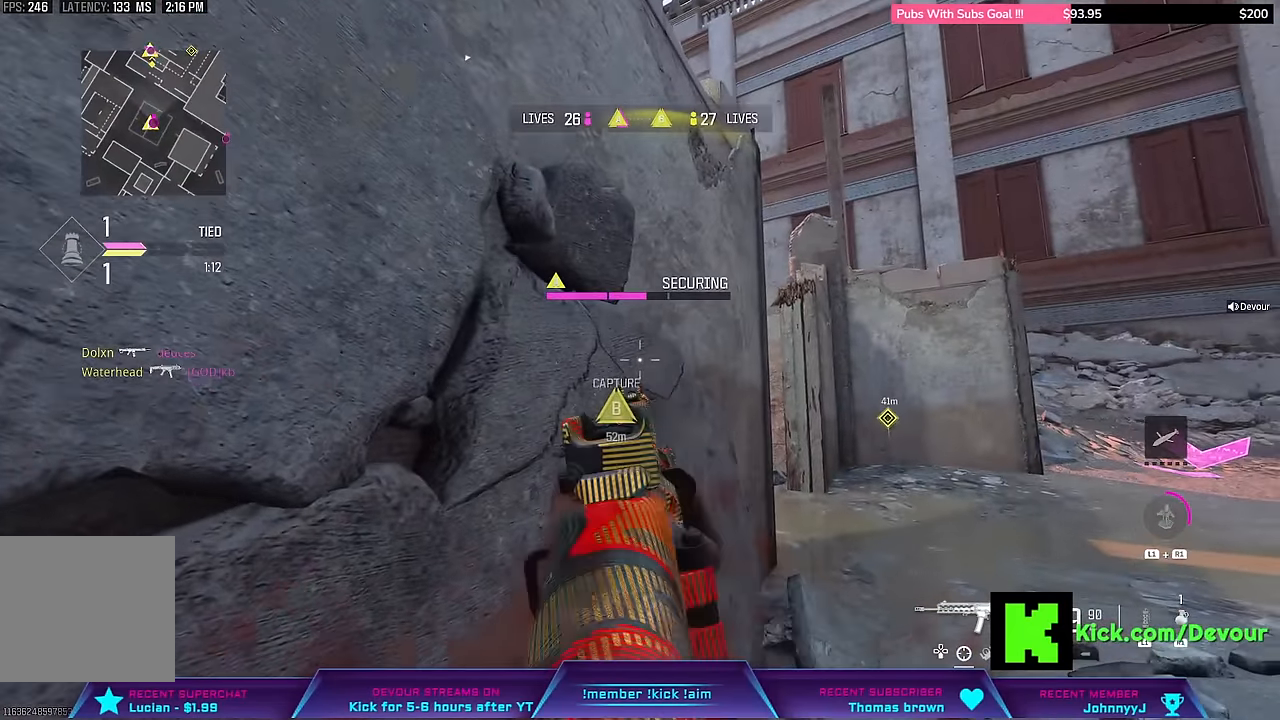
{"buttons": ["L2"], "left_stick": "left", "right_stick": "center", "events": [[250, "left_stick", "left"]]}
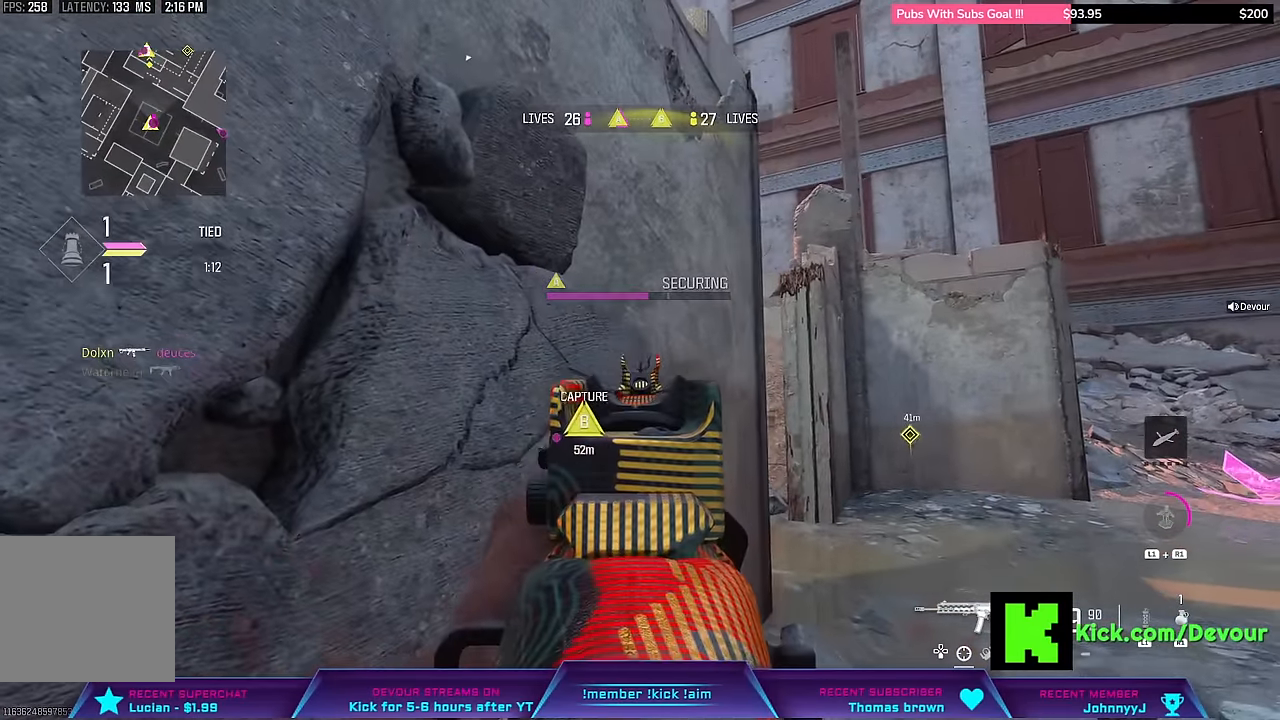
{"buttons": ["L2"], "left_stick": "center", "right_stick": "center", "events": [[267, "left_stick", "center"]]}
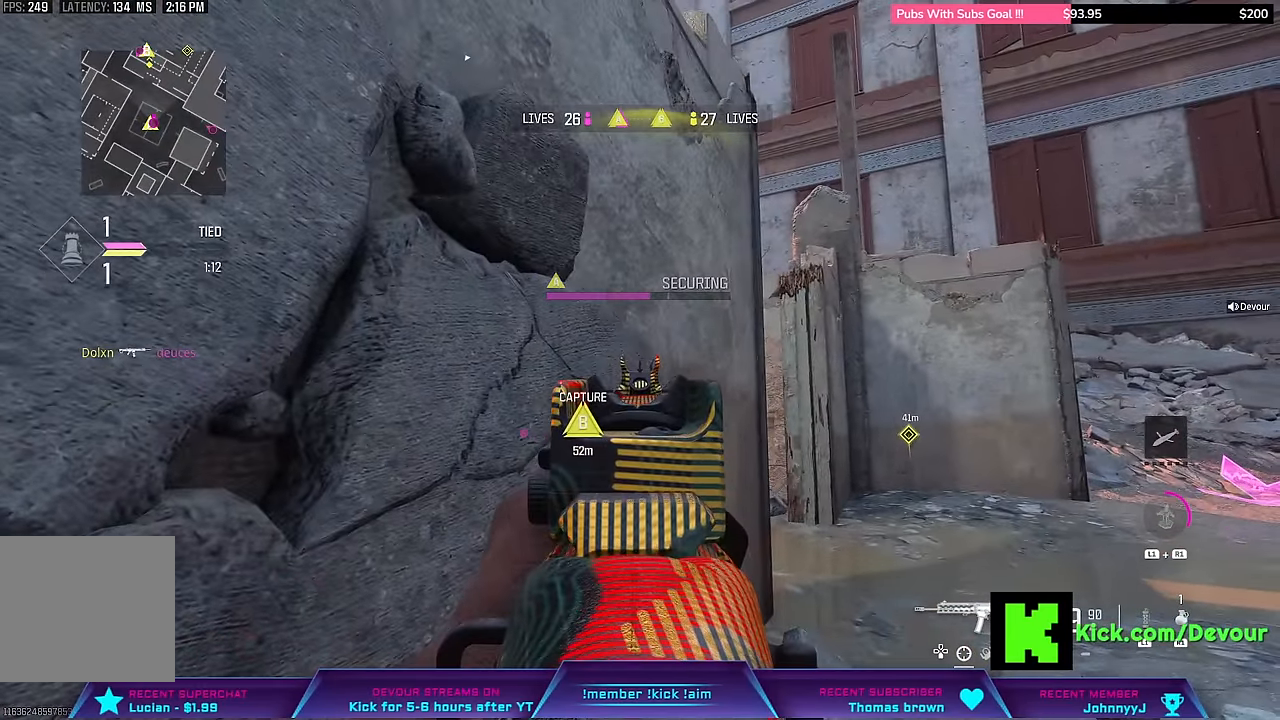
{"buttons": ["L2"], "left_stick": "center", "right_stick": "up-right", "events": [[500, "right_stick", "up-right"]]}
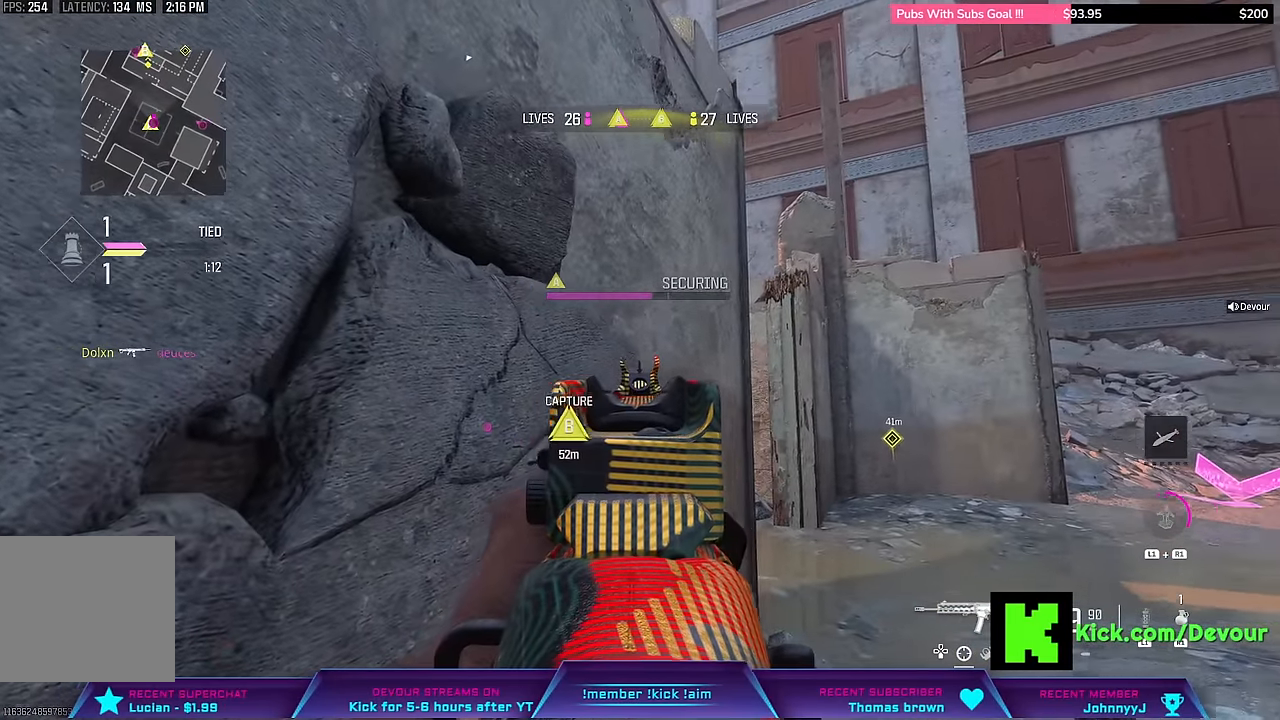
{"buttons": ["L2"], "left_stick": "center", "right_stick": "center", "events": [[367, "right_stick", "center"]]}
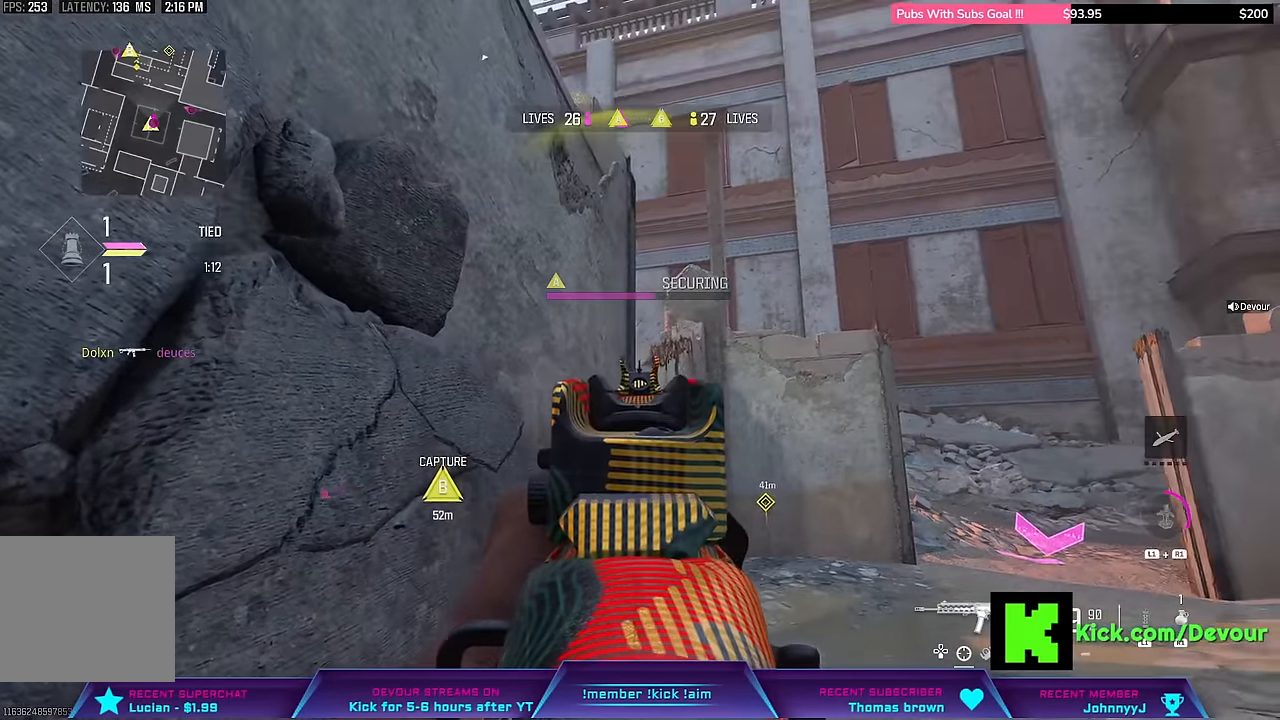
{"buttons": ["L2"], "left_stick": "center", "right_stick": "center", "events": []}
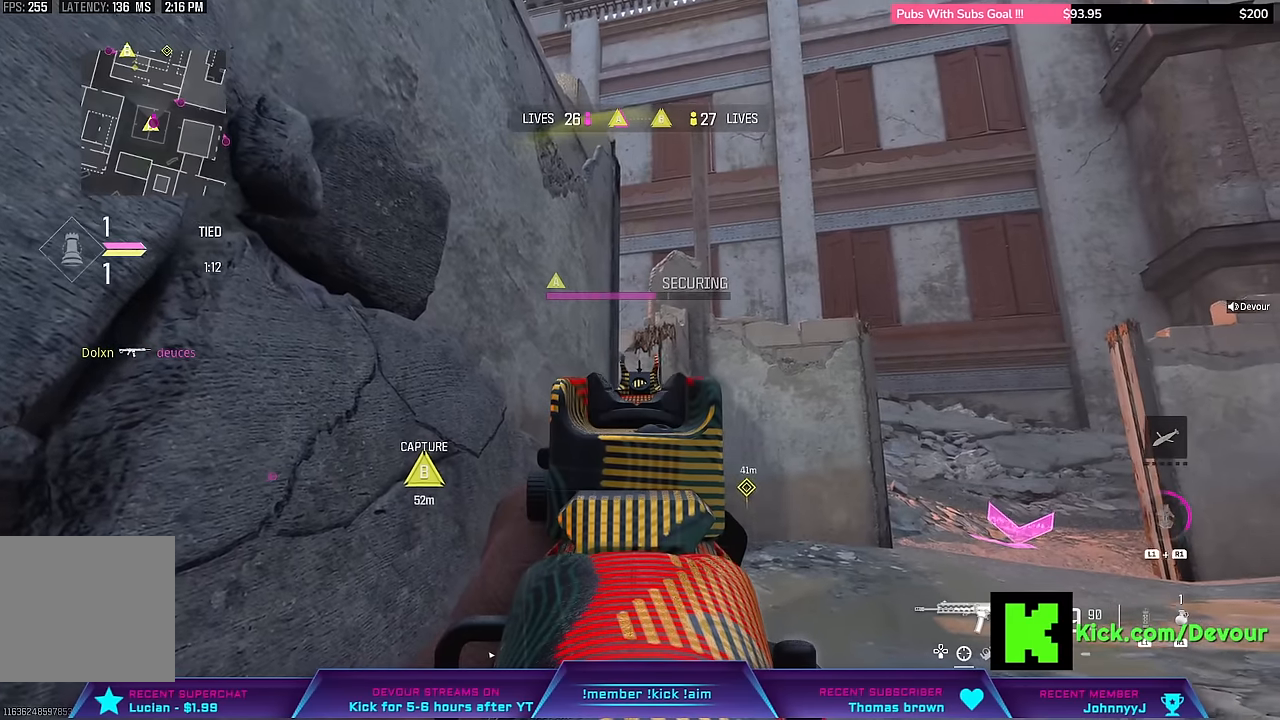
{"buttons": ["L2"], "left_stick": "center", "right_stick": "center", "events": []}
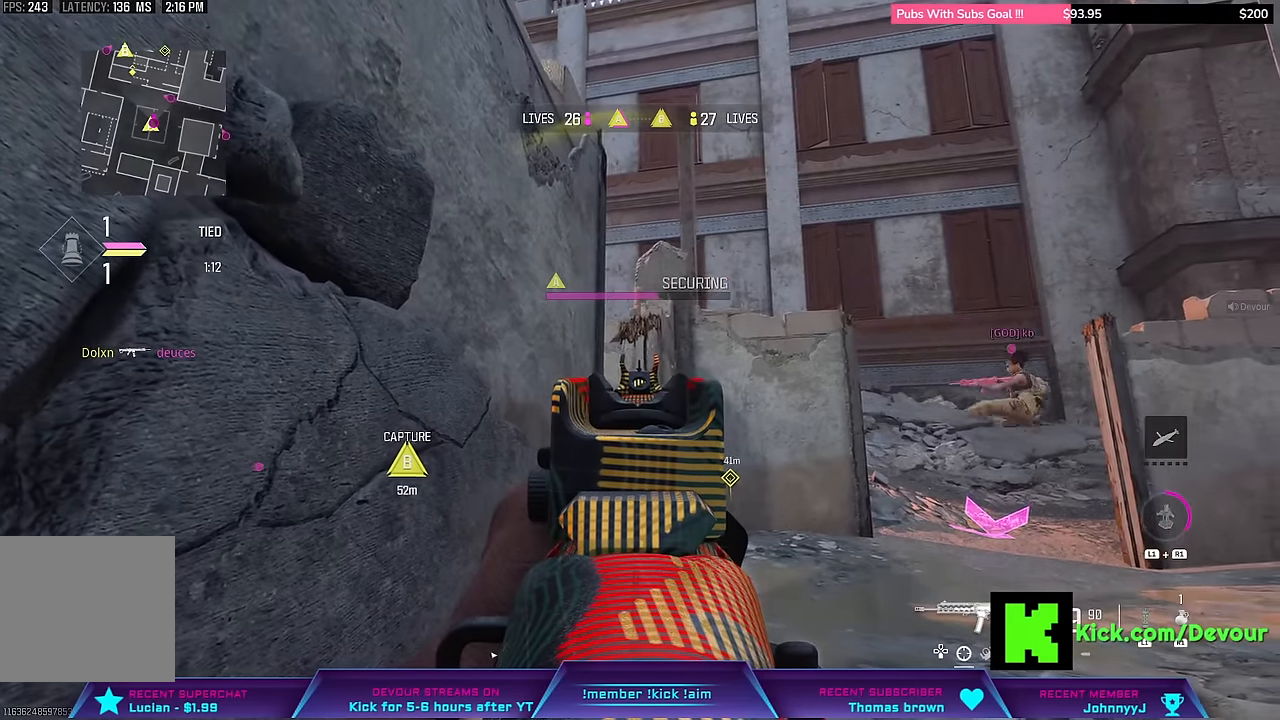
{"buttons": ["L2"], "left_stick": "center", "right_stick": "center", "events": []}
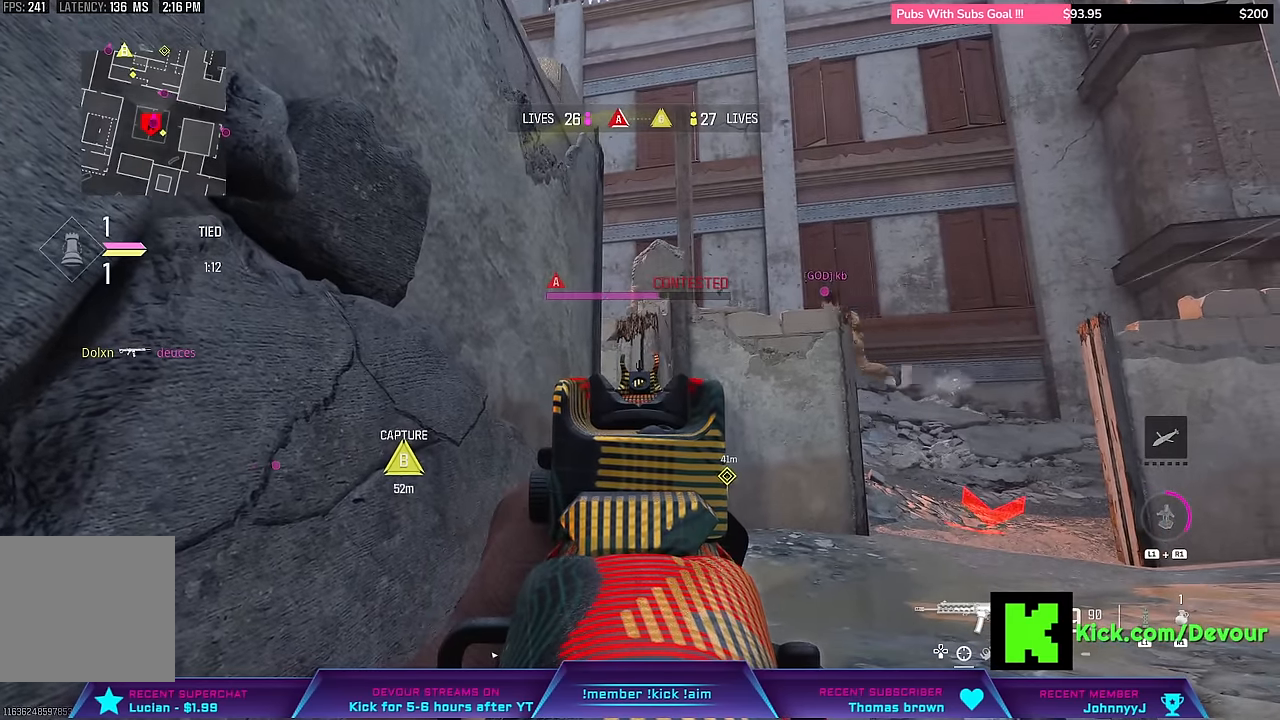
{"buttons": ["L2"], "left_stick": "center", "right_stick": "center", "events": []}
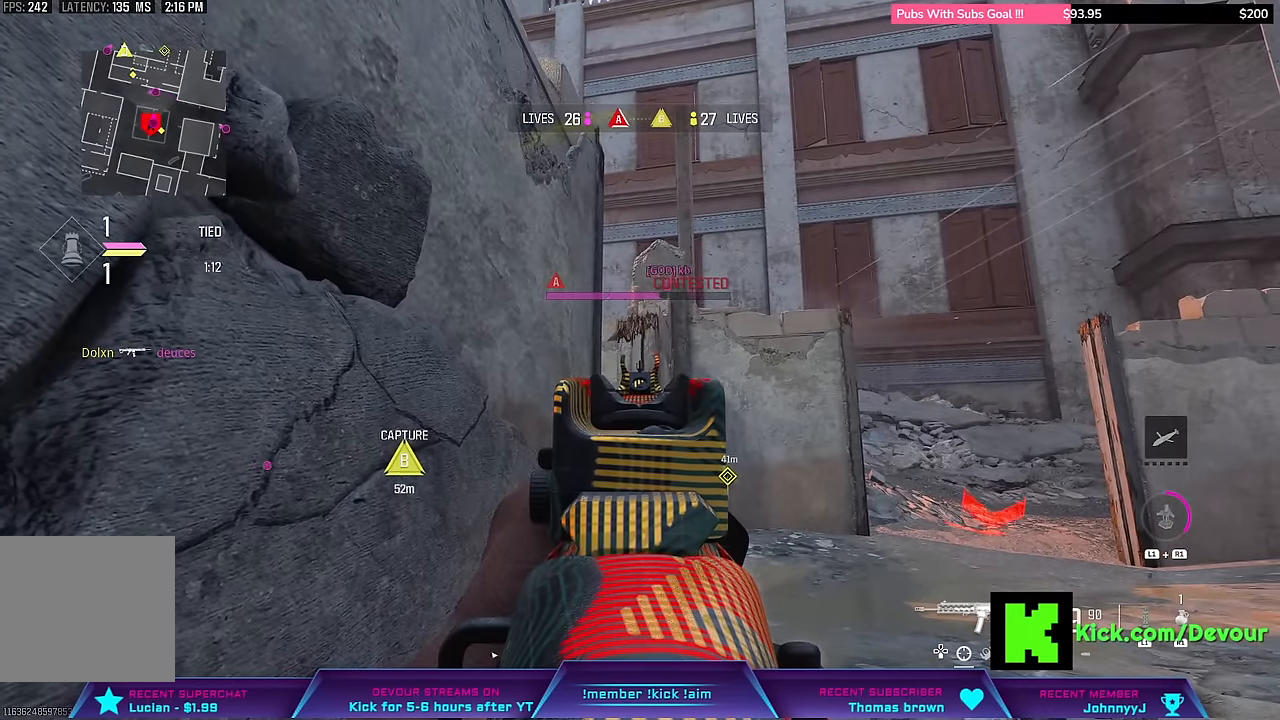
{"buttons": [], "left_stick": "down-right", "right_stick": "right", "events": [[200, "L2", "up"], [234, "L3", "down"], [234, "left_stick", "up"], [267, "right_stick", "right"], [350, "left_stick", "down-right"], [384, "L3", "up"]]}
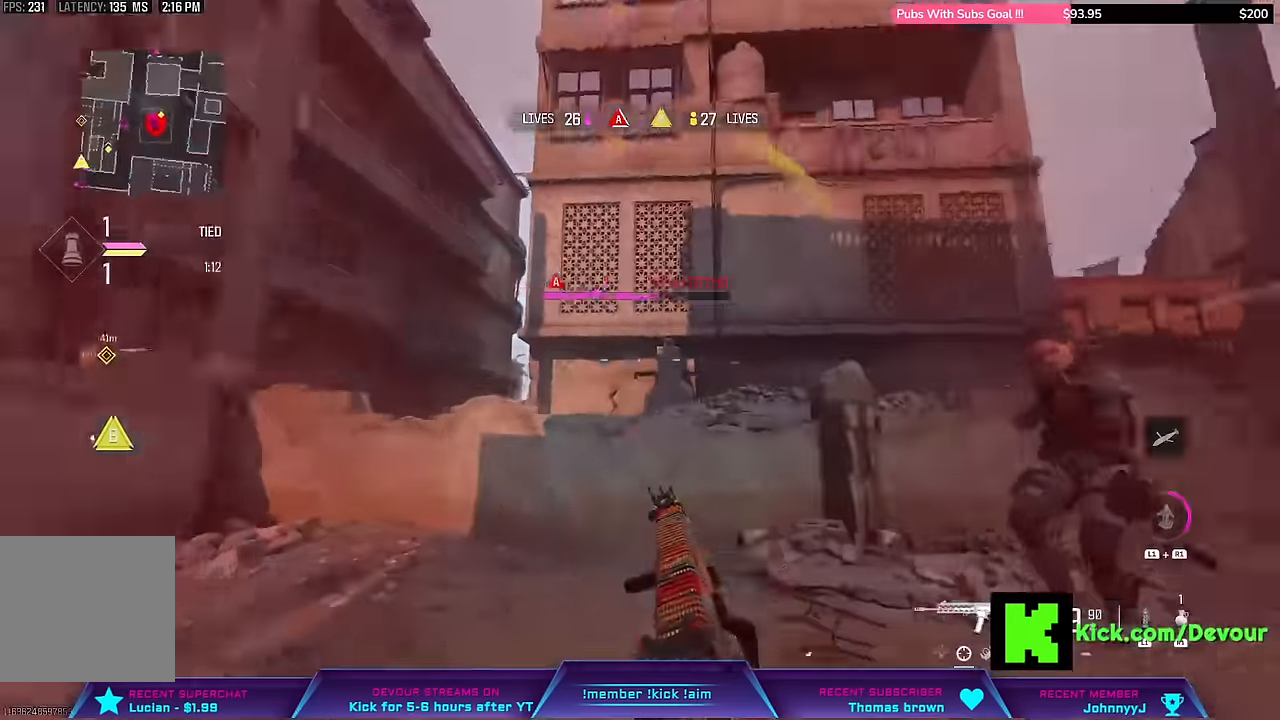
{"buttons": ["L2", "R2"], "left_stick": "left", "right_stick": "right"}
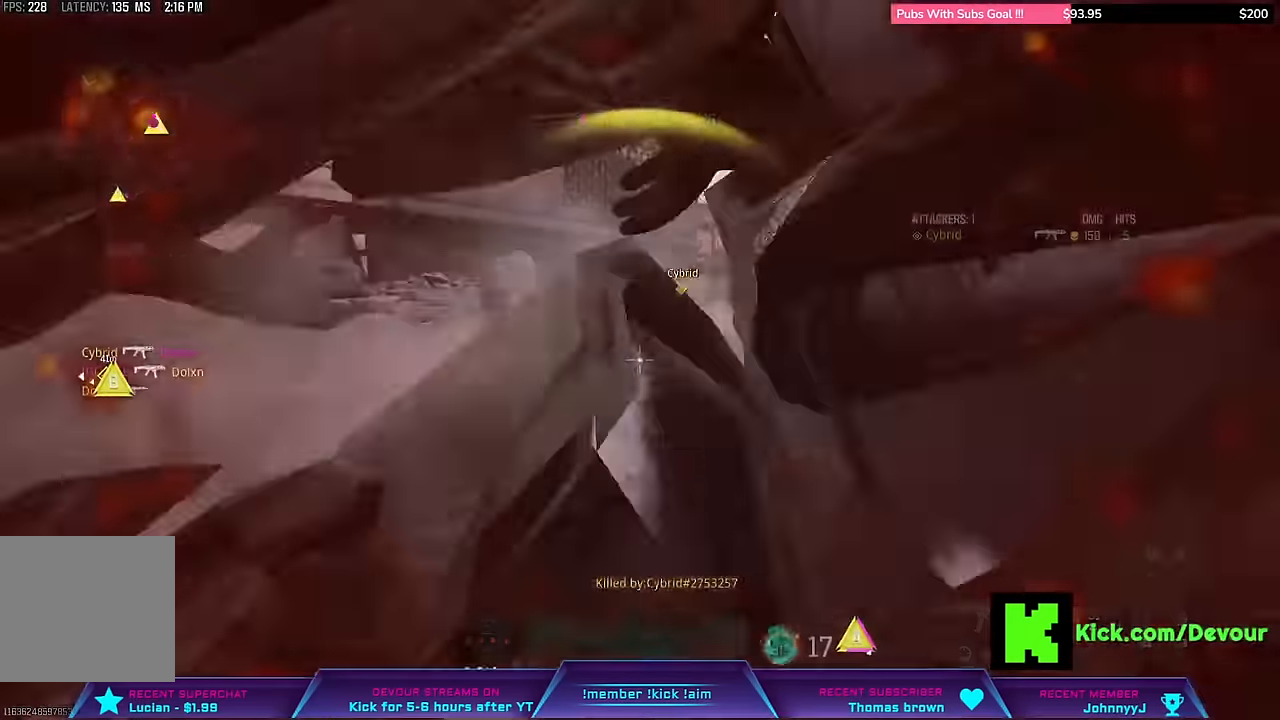
{"buttons": [], "left_stick": "center", "right_stick": "center", "events": [[250, "L2", "up"], [250, "R2", "up"], [284, "left_stick", "center"], [350, "right_stick", "center"]]}
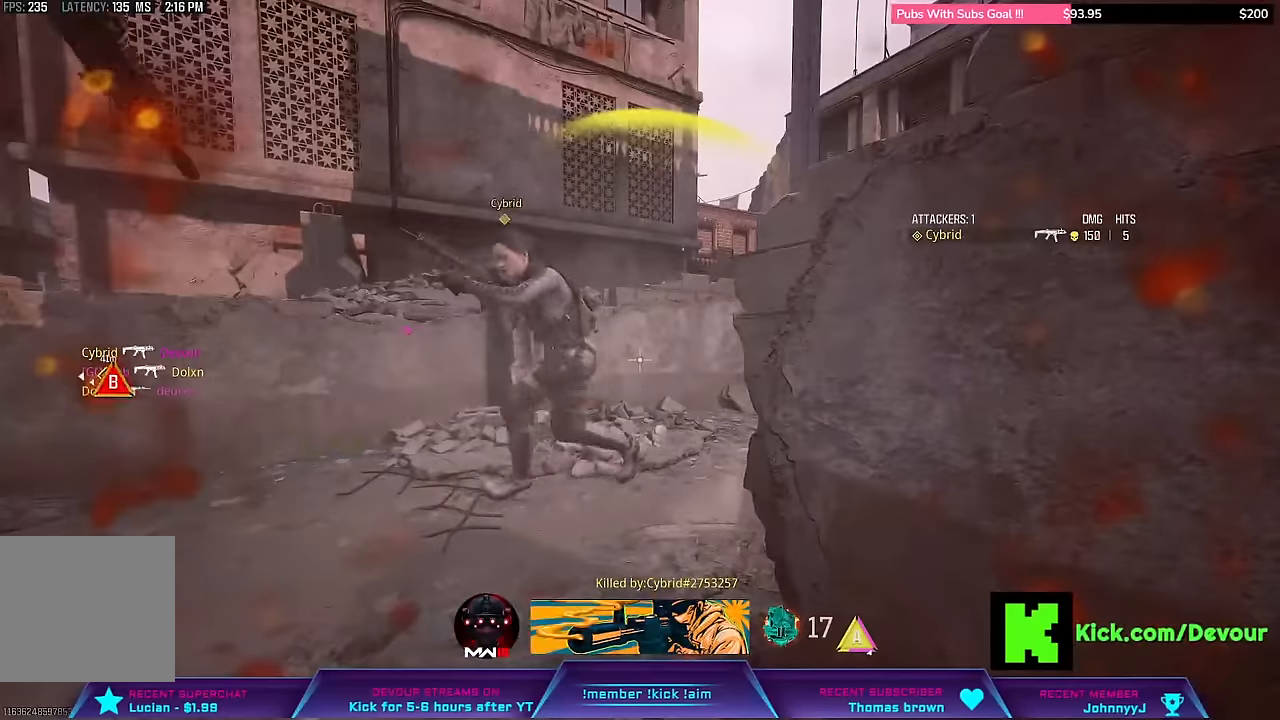
{"buttons": [], "left_stick": "center", "right_stick": "center", "events": []}
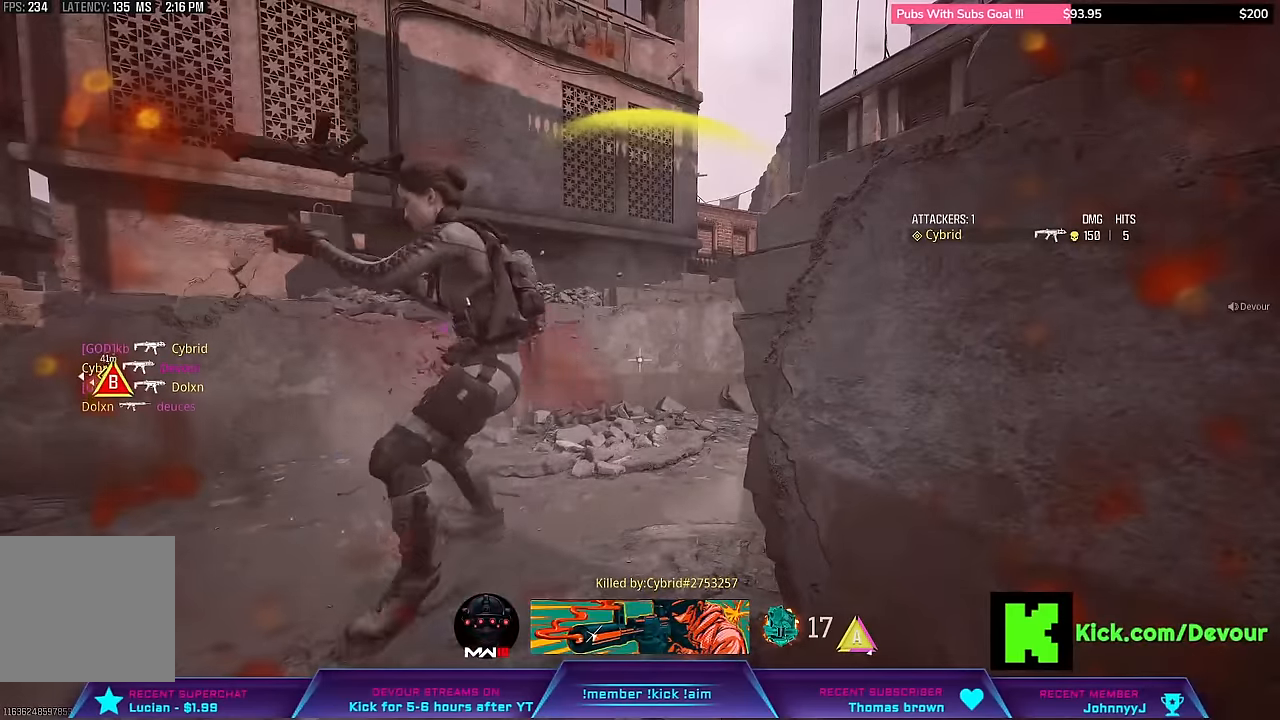
{"buttons": [], "left_stick": "center", "right_stick": "center", "events": []}
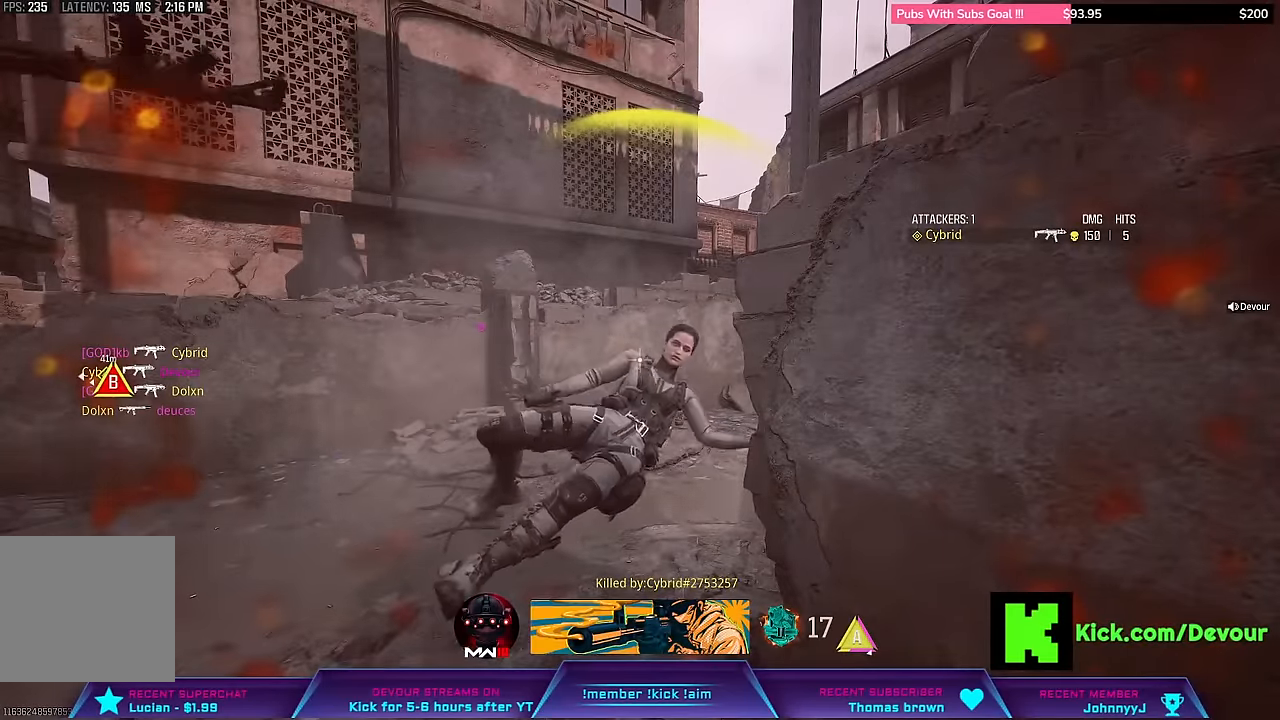
{"buttons": ["SQUARE"], "left_stick": "center", "right_stick": "center", "events": [[17, "SQUARE", "down"], [150, "SQUARE", "up"], [234, "SQUARE", "down"], [250, "CROSS", "down"], [334, "CROSS", "up"], [334, "SQUARE", "up"], [467, "SQUARE", "down"]]}
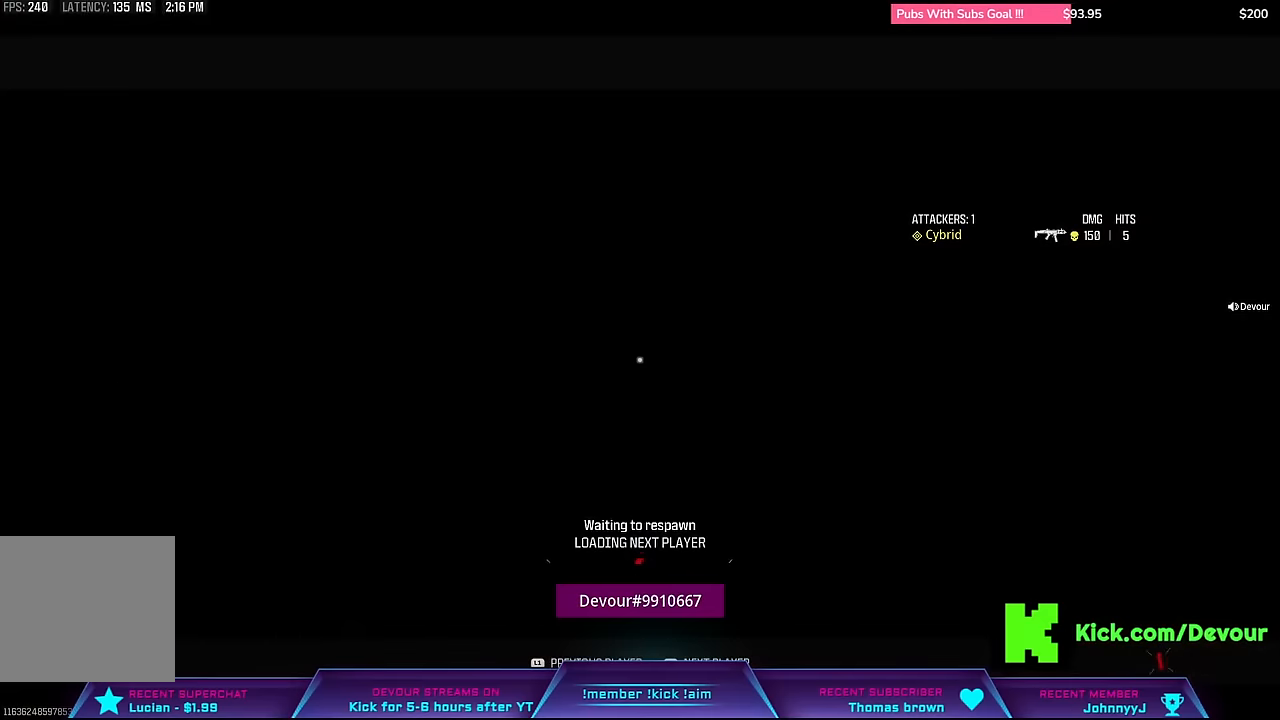
{"buttons": ["SQUARE"], "left_stick": "center", "right_stick": "center", "events": [[67, "SQUARE", "up"], [134, "SQUARE", "down"], [250, "SQUARE", "up"], [284, "SQUARE", "down"], [384, "SQUARE", "up"], [484, "SQUARE", "down"]]}
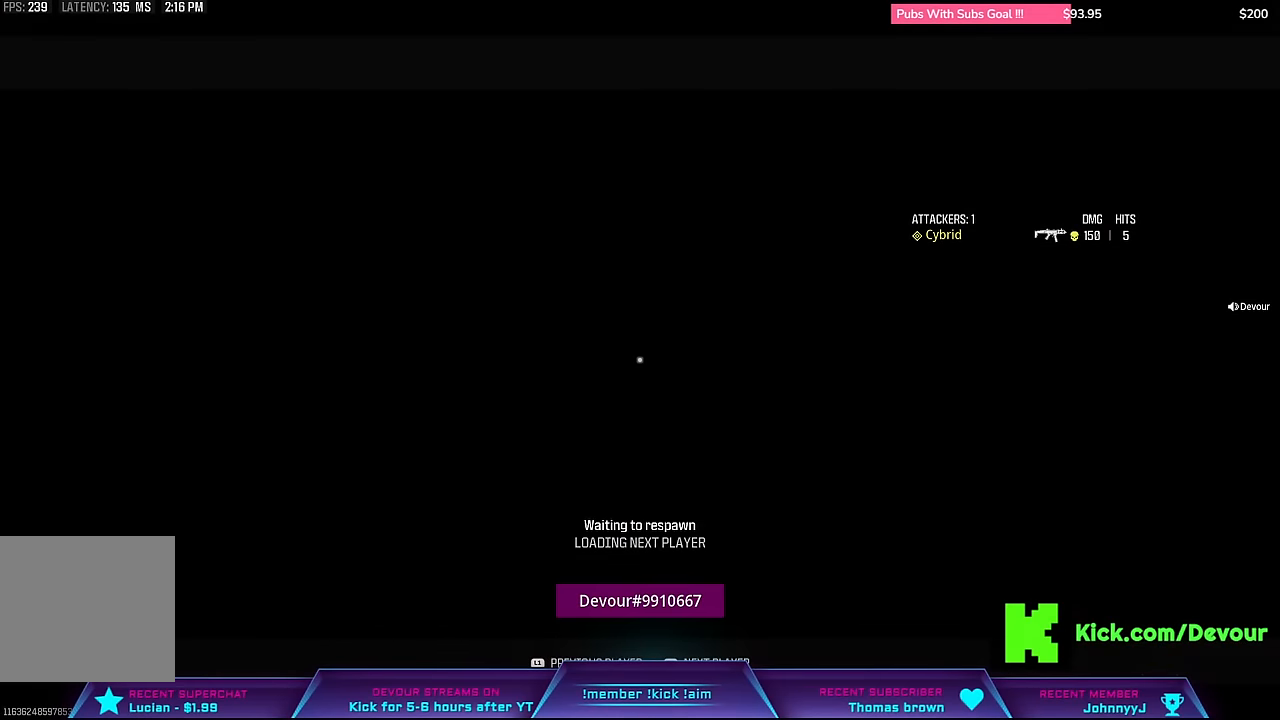
{"buttons": ["SQUARE"], "left_stick": "center", "right_stick": "center", "events": [[67, "SQUARE", "up"], [150, "SQUARE", "down"], [250, "SQUARE", "up"], [367, "SQUARE", "down"], [450, "SQUARE", "up"], [500, "SQUARE", "down"]]}
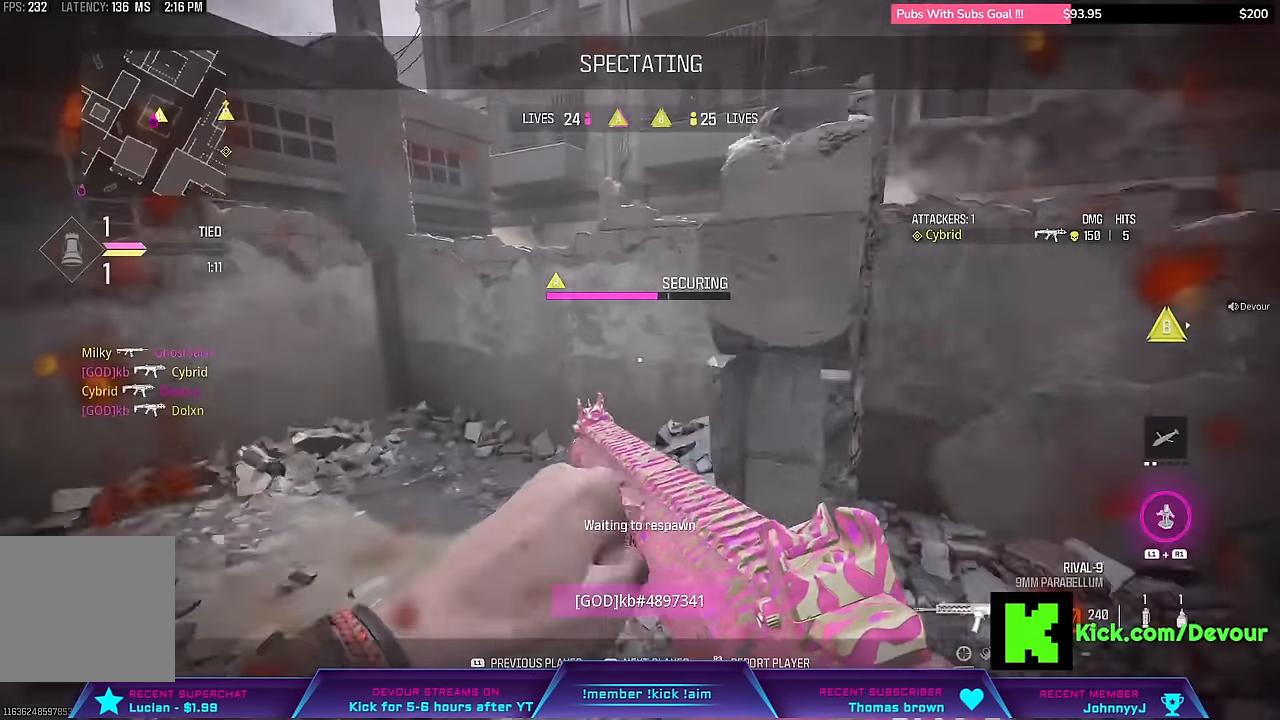
{"buttons": [], "left_stick": "up", "right_stick": "center", "events": [[100, "SQUARE", "up"], [134, "left_stick", "up"], [167, "SQUARE", "down"], [234, "SQUARE", "up"], [350, "SQUARE", "down"], [467, "SQUARE", "up"]]}
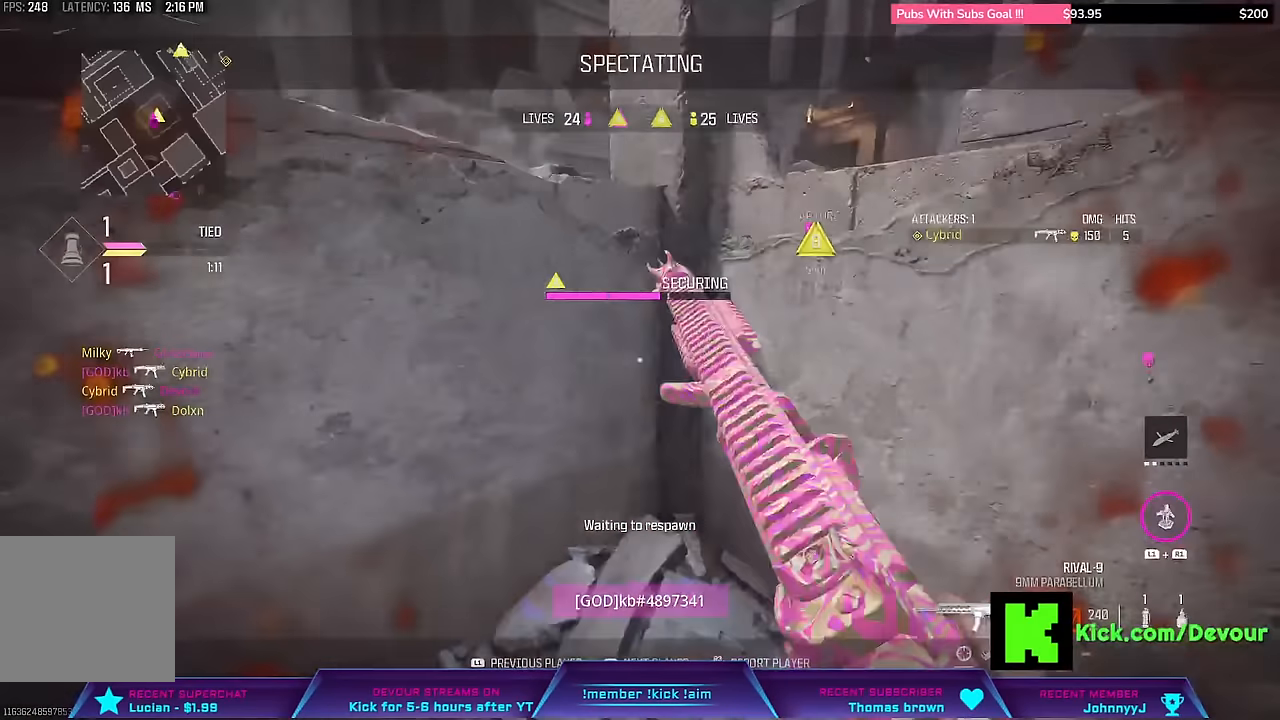
{"buttons": [], "left_stick": "up", "right_stick": "center"}
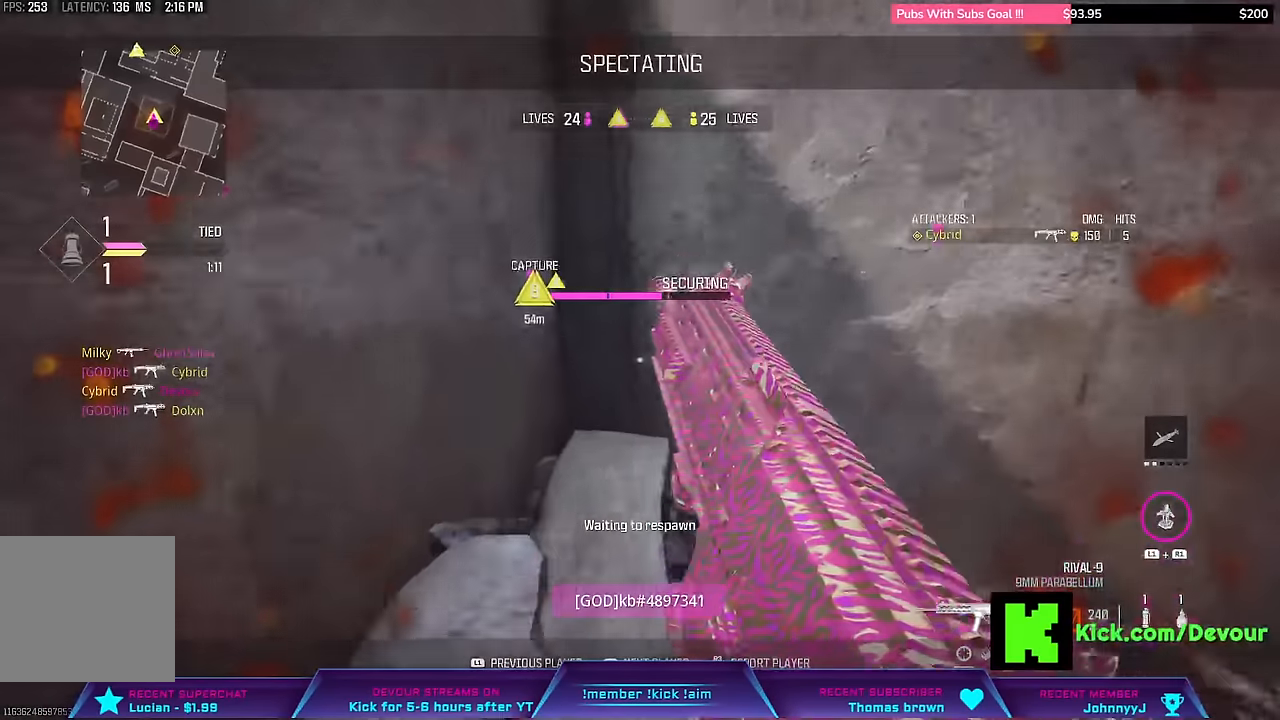
{"buttons": [], "left_stick": "up", "right_stick": "center", "events": [[67, "SQUARE", "down"], [167, "SQUARE", "up"], [200, "L3", "down"], [334, "L3", "up"]]}
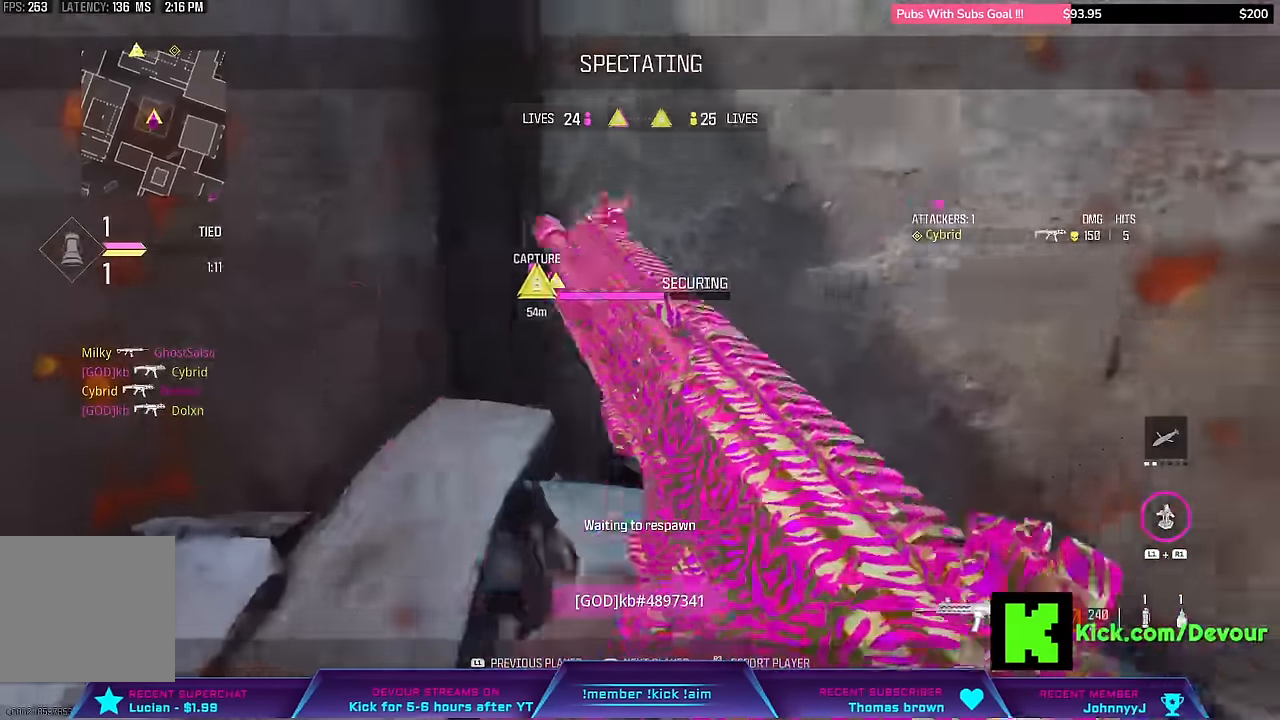
{"buttons": [], "left_stick": "up", "right_stick": "center"}
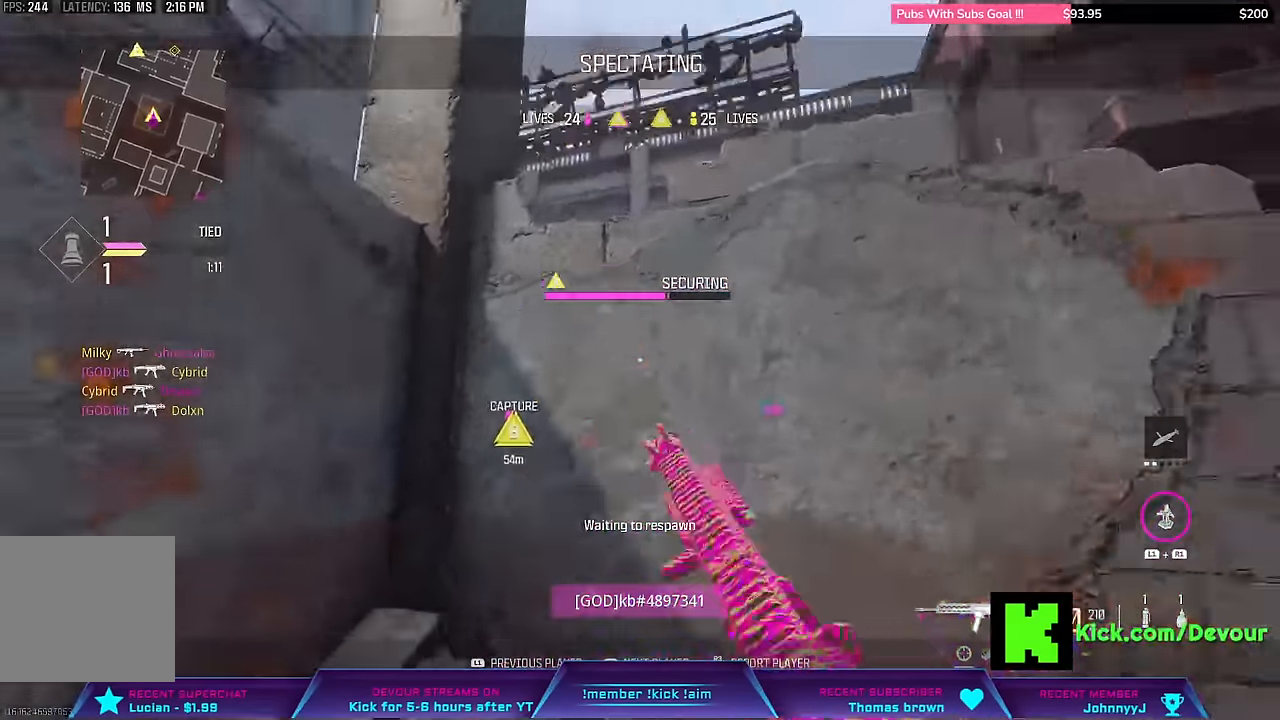
{"buttons": [], "left_stick": "up", "right_stick": "center", "events": [[117, "L3", "down"], [167, "TRIANGLE", "down"], [317, "TRIANGLE", "up"], [350, "L3", "up"]]}
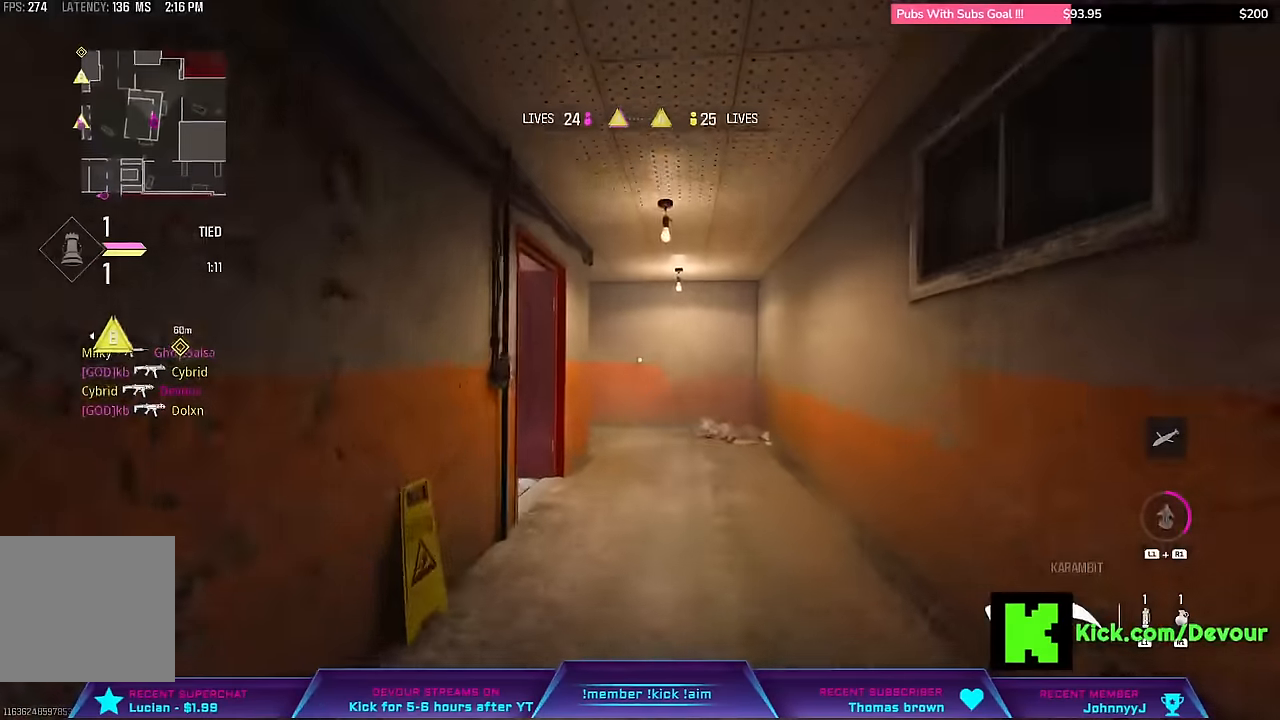
{"buttons": [], "left_stick": "center", "right_stick": "center", "events": [[17, "L3", "down"], [234, "L3", "up"], [234, "left_stick", "center"]]}
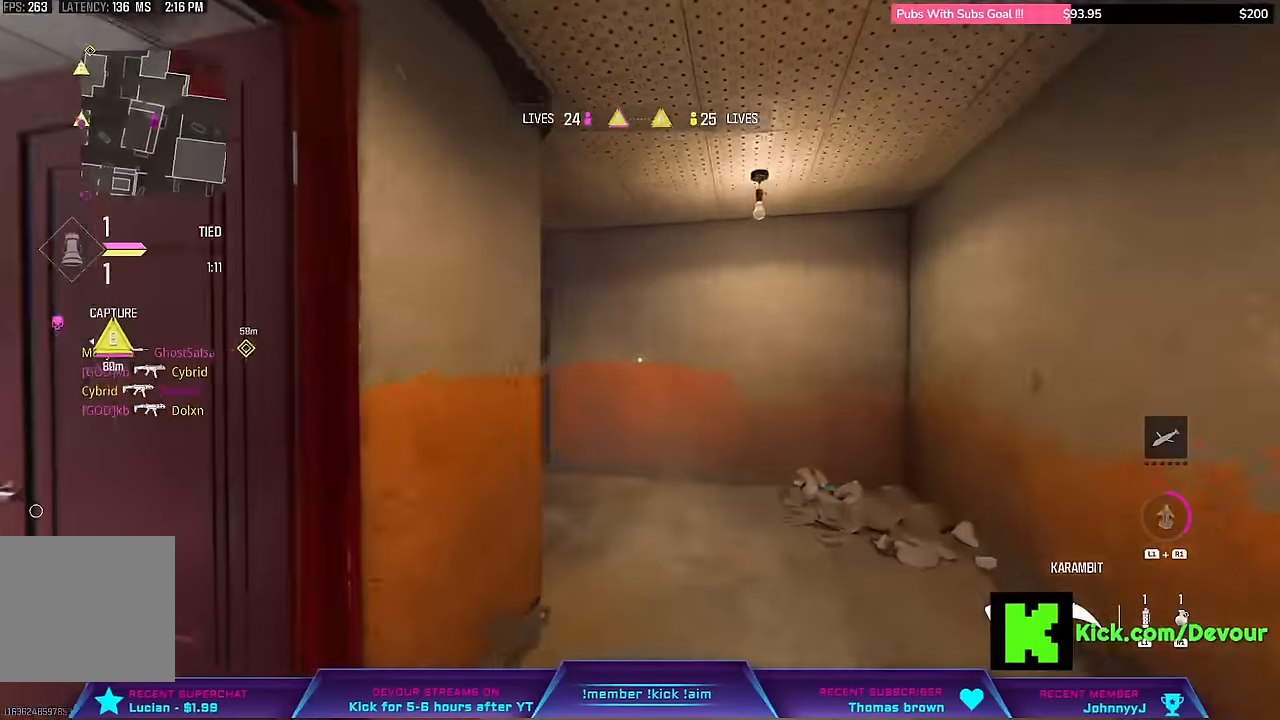
{"buttons": [], "left_stick": "up", "right_stick": "left", "events": [[100, "right_stick", "left"], [367, "left_stick", "up"]]}
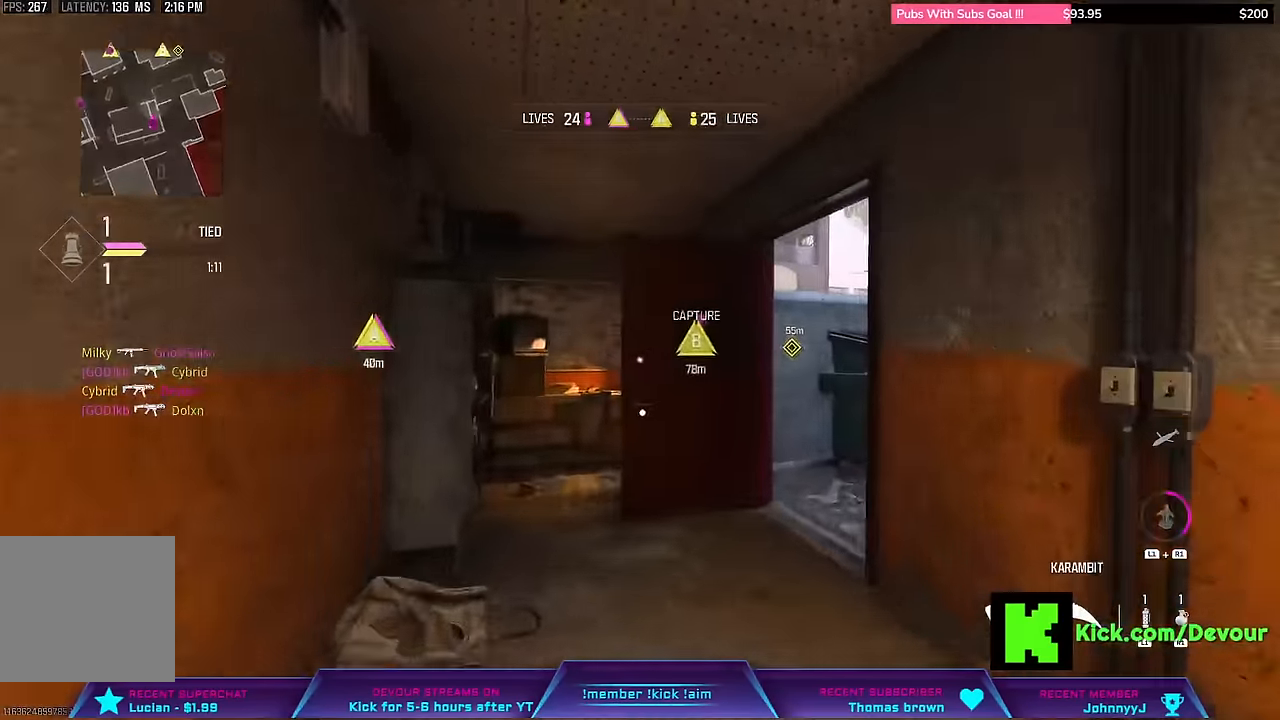
{"buttons": [], "left_stick": "center", "right_stick": "right", "events": [[34, "right_stick", "center"], [150, "left_stick", "center"], [300, "right_stick", "right"]]}
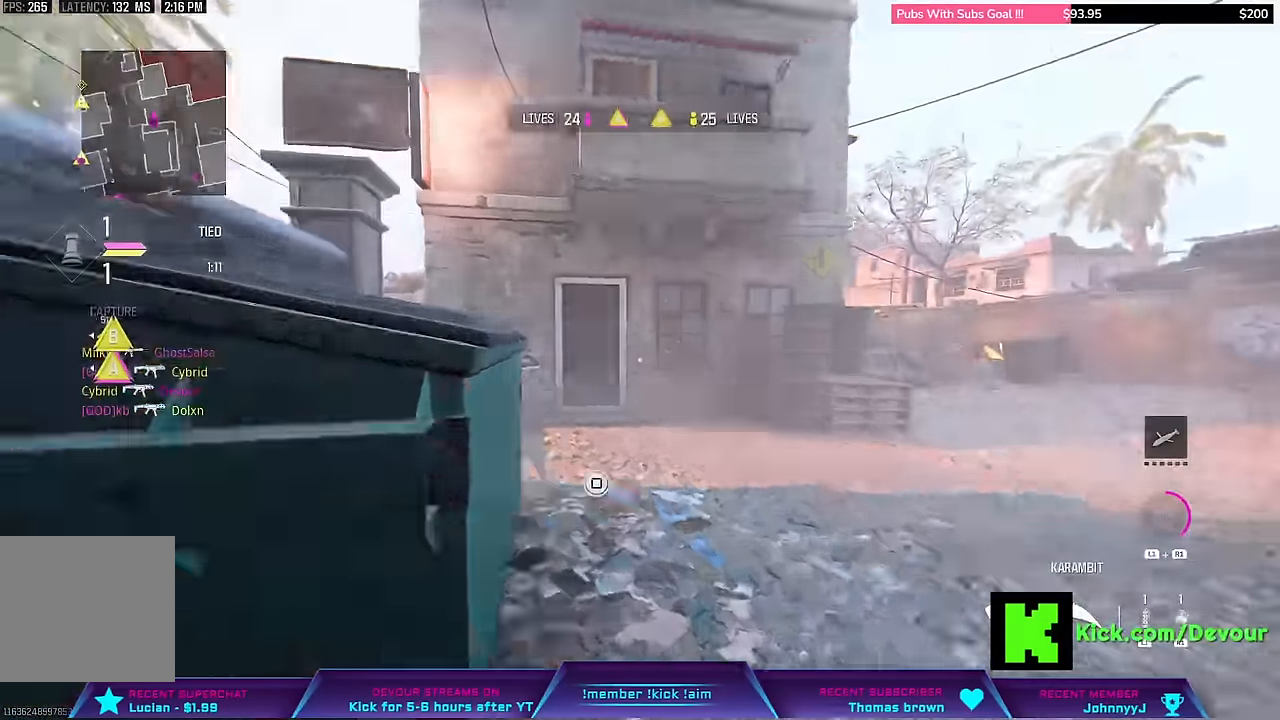
{"buttons": [], "left_stick": "up", "right_stick": "left", "events": [[134, "L3", "down"], [134, "left_stick", "up-right"], [200, "right_stick", "center"], [334, "L3", "up"], [334, "left_stick", "up"], [384, "right_stick", "left"]]}